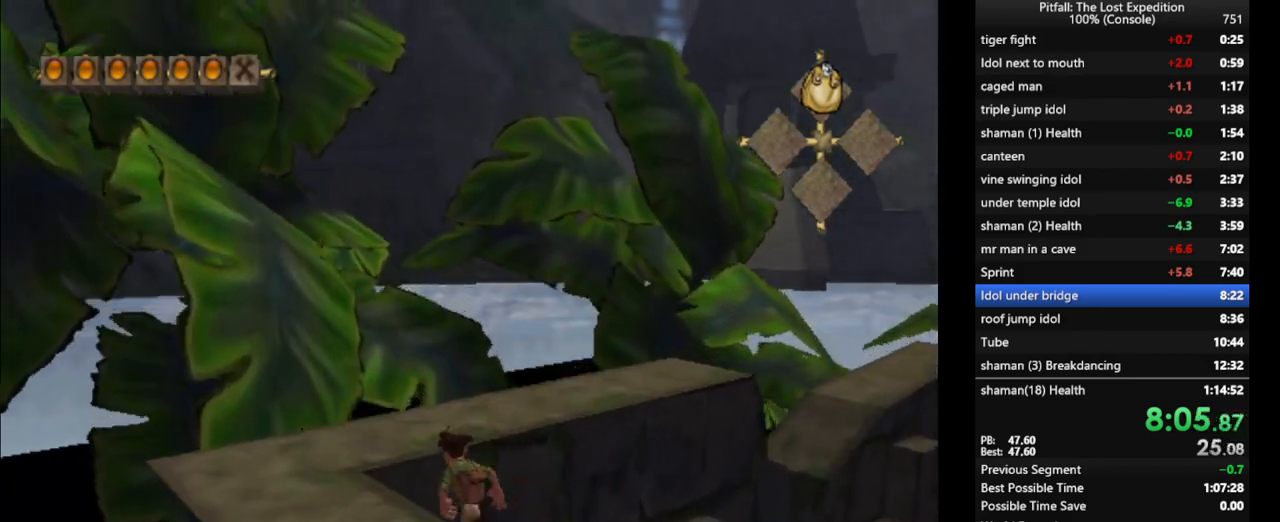
Gameplay with a controller (Nintendo layout); each line is a JSON object with the inputs held at the frame after it. "events" lists button and stick changes between this image and that frame as [ms after this image, input, new state], when the widget could be followed in between. Not read: L3 R3 START.
{"buttons": [], "left_stick": "up", "right_stick": "center", "events": [[367, "X", "down"], [400, "L1", "up"], [433, "X", "up"]]}
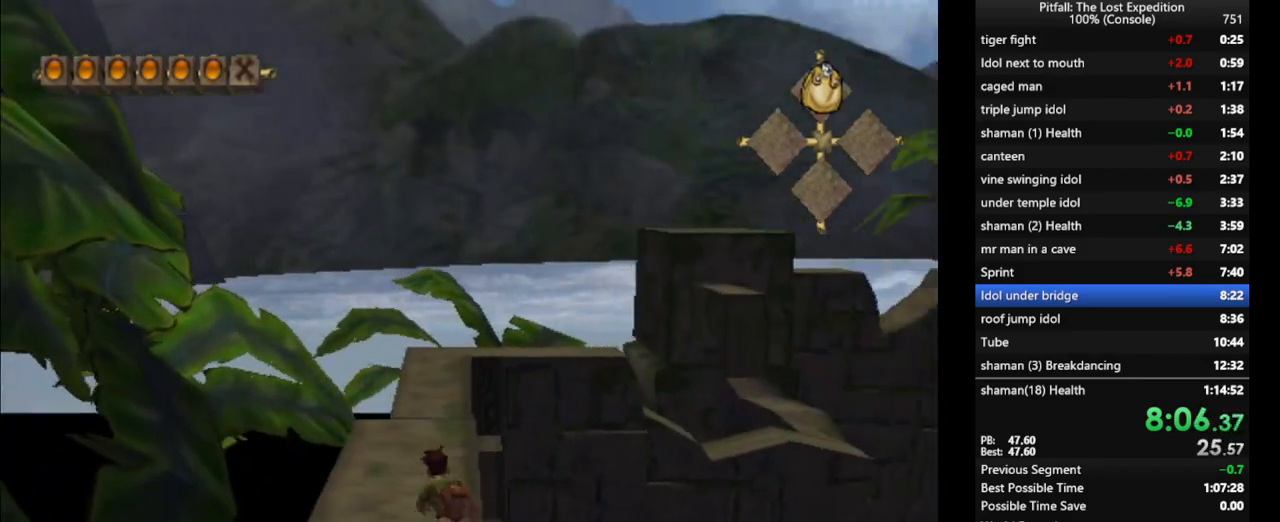
{"buttons": ["X"], "left_stick": "up", "right_stick": "center", "events": [[17, "X", "down"], [83, "X", "up"], [200, "X", "down"], [400, "X", "up"], [467, "X", "down"]]}
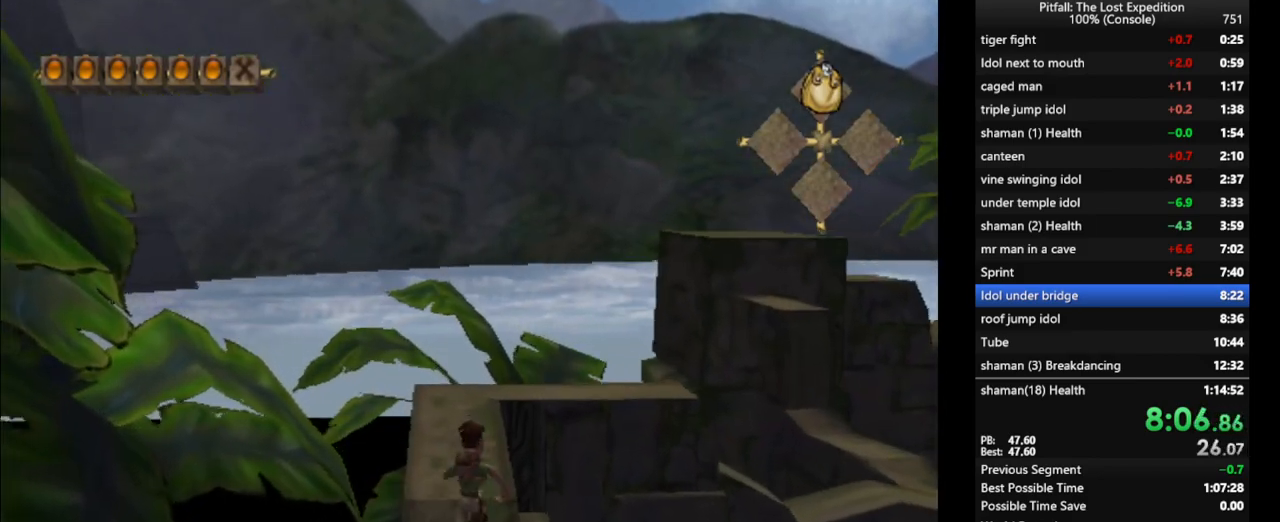
{"buttons": [], "left_stick": "up", "right_stick": "center", "events": [[50, "X", "up"], [150, "L1", "down"], [433, "L1", "up"]]}
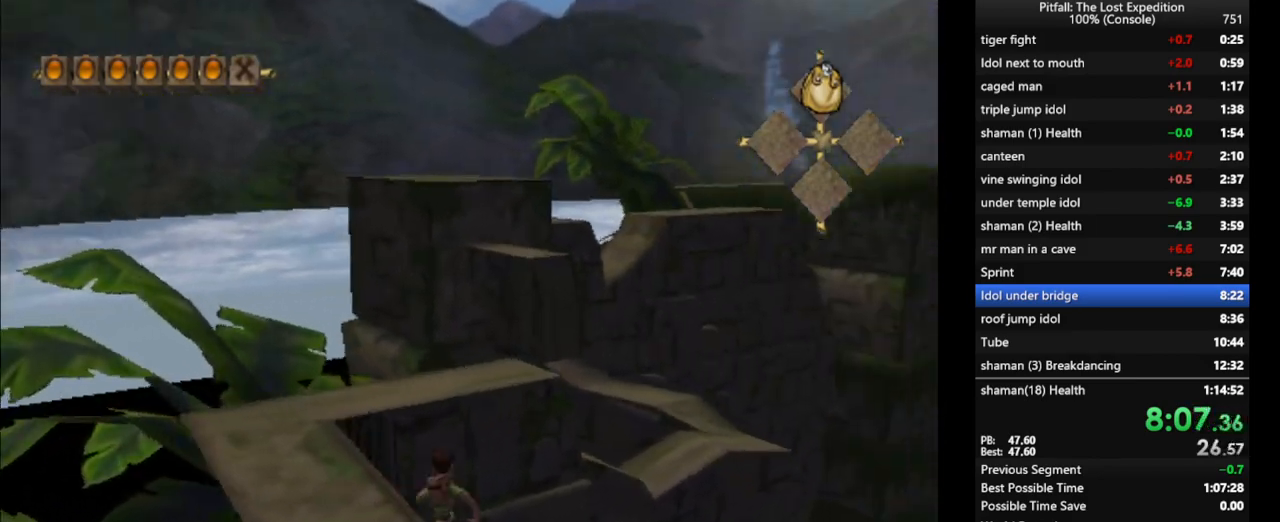
{"buttons": ["A"], "left_stick": "up", "right_stick": "center", "events": [[83, "X", "down"], [167, "X", "up"], [450, "A", "down"]]}
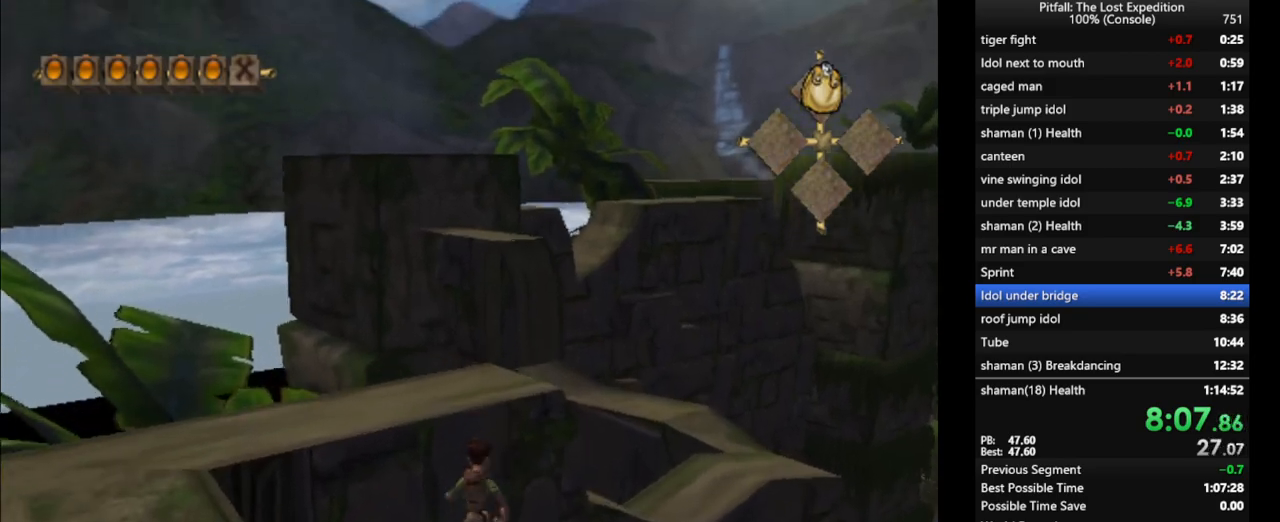
{"buttons": ["X"], "left_stick": "up", "right_stick": "center", "events": [[133, "A", "up"], [167, "L1", "down"], [233, "L1", "up"], [367, "X", "down"], [433, "X", "up"], [500, "X", "down"]]}
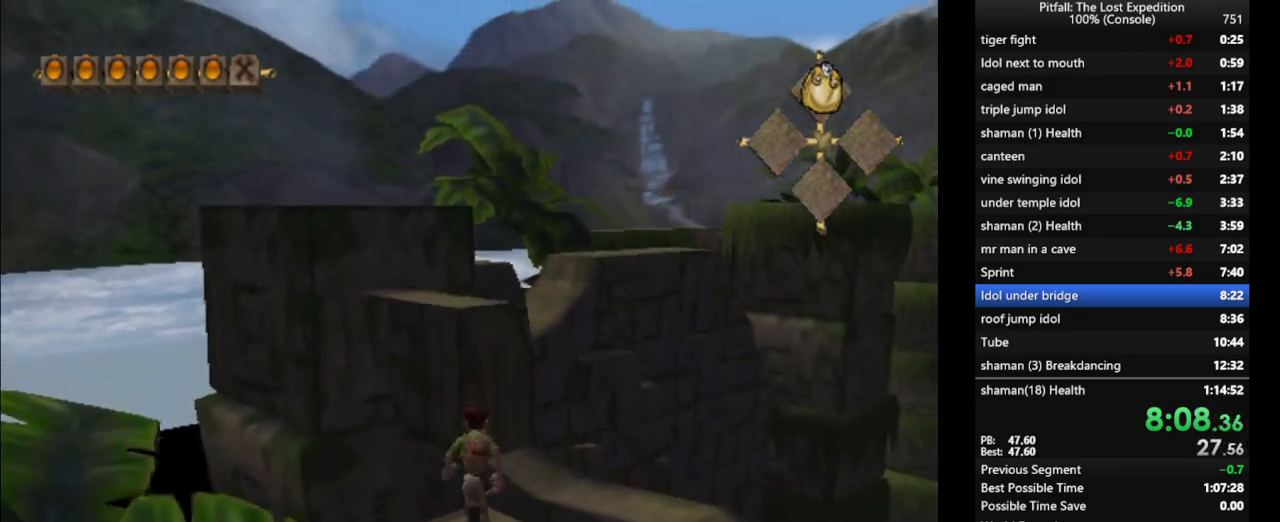
{"buttons": ["A"], "left_stick": "up", "right_stick": "center", "events": [[50, "X", "up"], [100, "X", "down"], [133, "X", "up"], [200, "X", "down"], [250, "X", "up"], [300, "X", "down"], [350, "X", "up"], [417, "A", "down"]]}
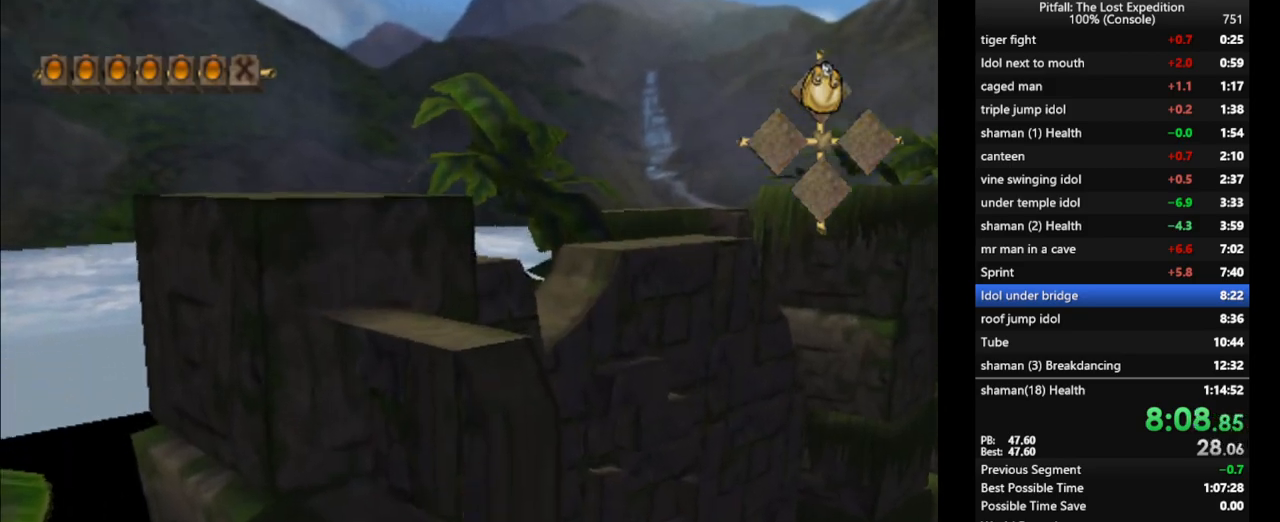
{"buttons": [], "left_stick": "up", "right_stick": "center", "events": [[300, "A", "up"], [383, "B", "down"], [483, "B", "up"]]}
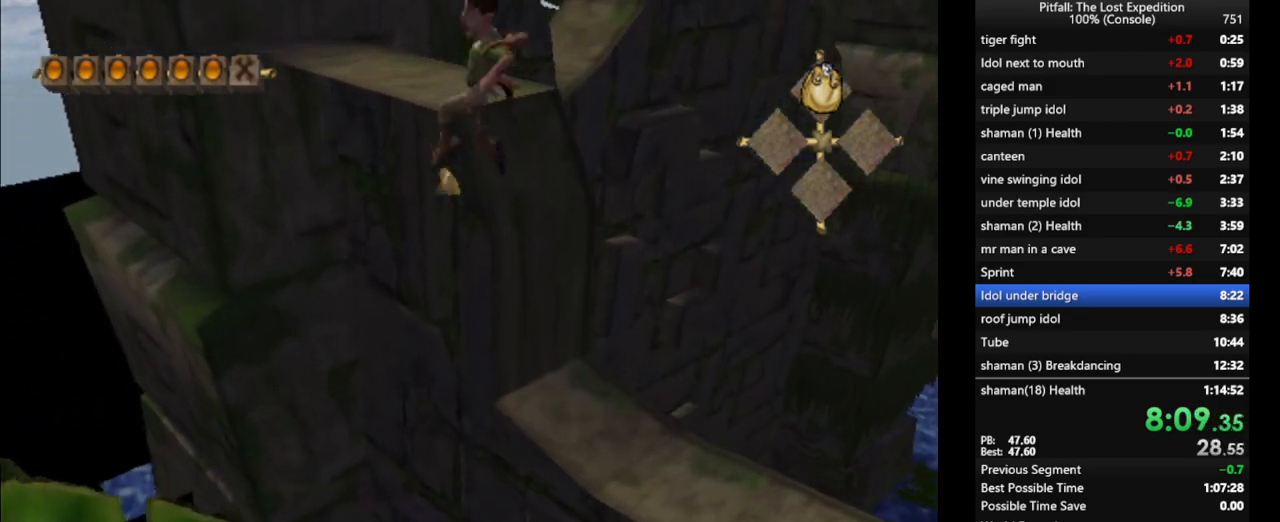
{"buttons": [], "left_stick": "up", "right_stick": "center", "events": [[100, "R1", "down"], [200, "R1", "up"], [250, "R1", "down"], [317, "R1", "up"]]}
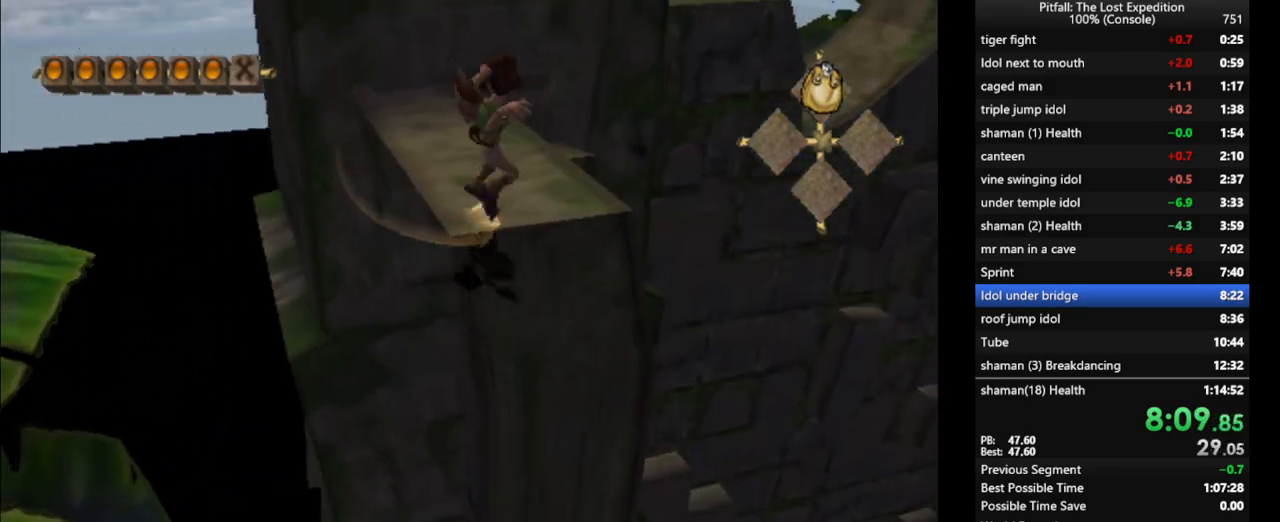
{"buttons": ["A"], "left_stick": "up", "right_stick": "center", "events": [[17, "X", "down"], [67, "left_stick", "up-right"], [150, "X", "up"], [250, "A", "down"], [417, "left_stick", "up"]]}
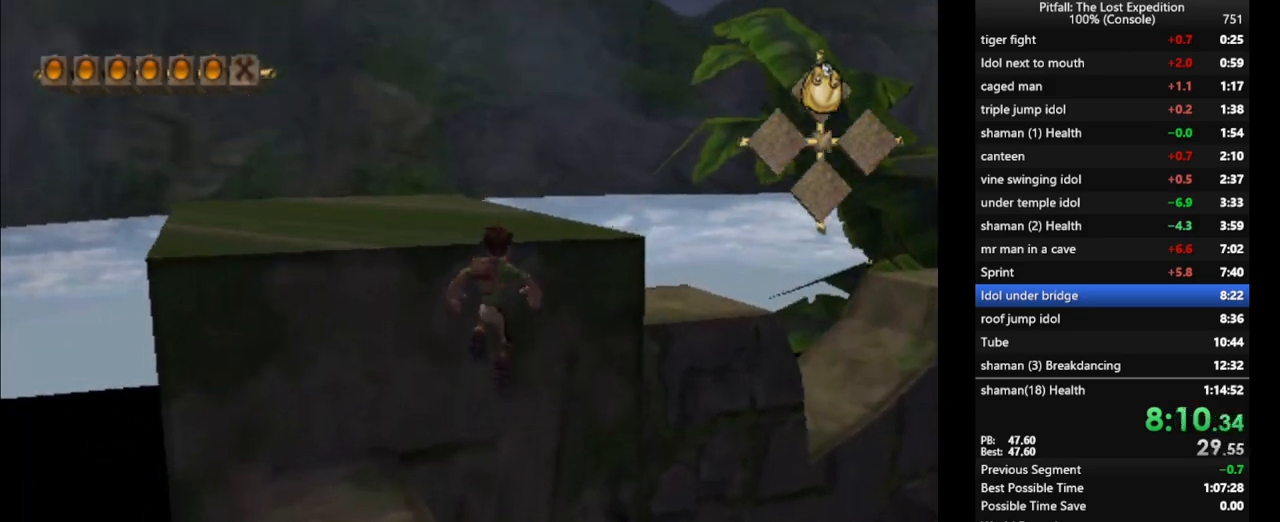
{"buttons": ["L1"], "left_stick": "up", "right_stick": "center", "events": [[33, "A", "up"], [67, "B", "down"], [200, "B", "up"], [217, "L1", "down"], [383, "X", "down"], [467, "X", "up"]]}
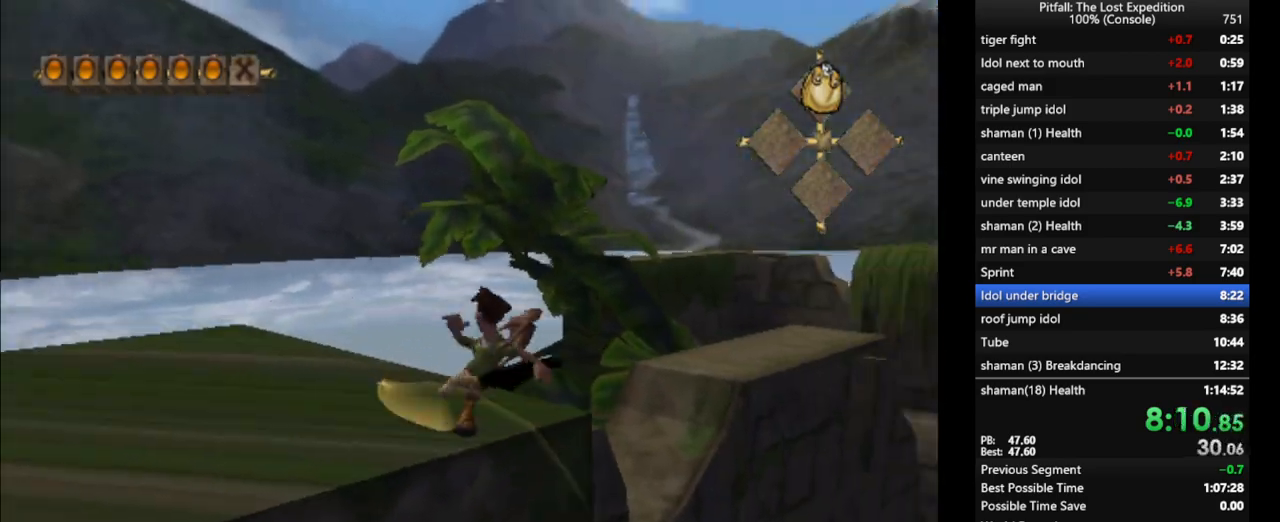
{"buttons": [], "left_stick": "up", "right_stick": "center", "events": [[33, "X", "down"], [67, "X", "up"], [117, "L1", "up"], [133, "X", "down"], [183, "X", "up"], [250, "X", "down"], [267, "X", "up"], [333, "L1", "down"], [333, "X", "down"], [367, "X", "up"], [383, "L1", "up"], [433, "X", "down"], [450, "X", "up"]]}
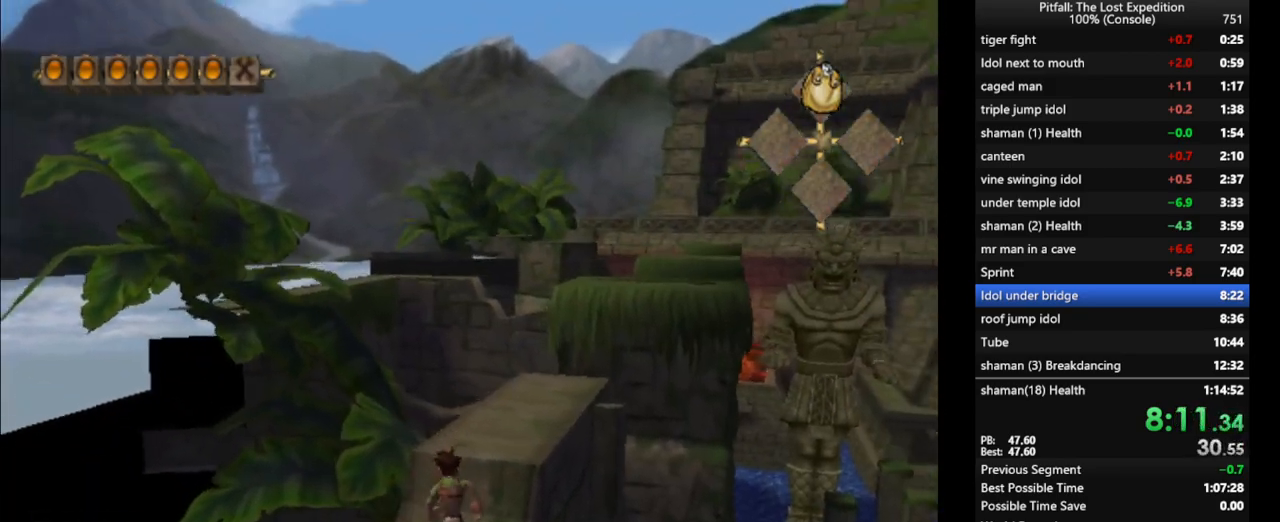
{"buttons": [], "left_stick": "up", "right_stick": "center", "events": [[17, "L1", "down"], [17, "X", "down"], [67, "X", "up"], [100, "L1", "up"], [133, "X", "down"], [167, "X", "up"], [233, "X", "down"], [267, "X", "up"], [317, "X", "down"], [383, "X", "up"], [417, "X", "down"], [483, "X", "up"]]}
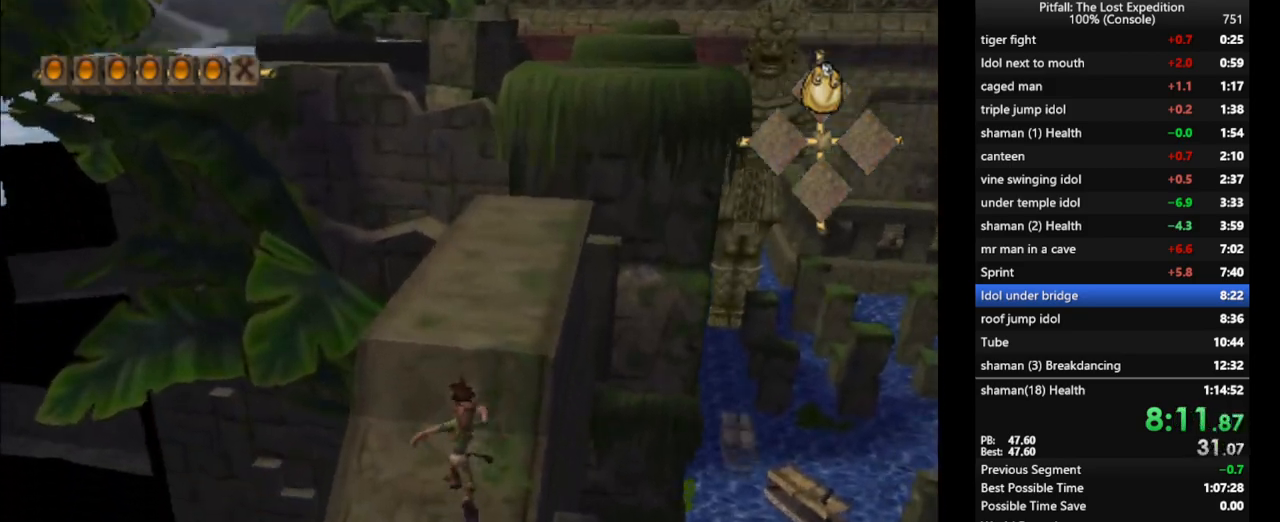
{"buttons": [], "left_stick": "up", "right_stick": "center", "events": [[83, "L1", "down"], [133, "L1", "up"], [200, "A", "down"], [467, "A", "up"]]}
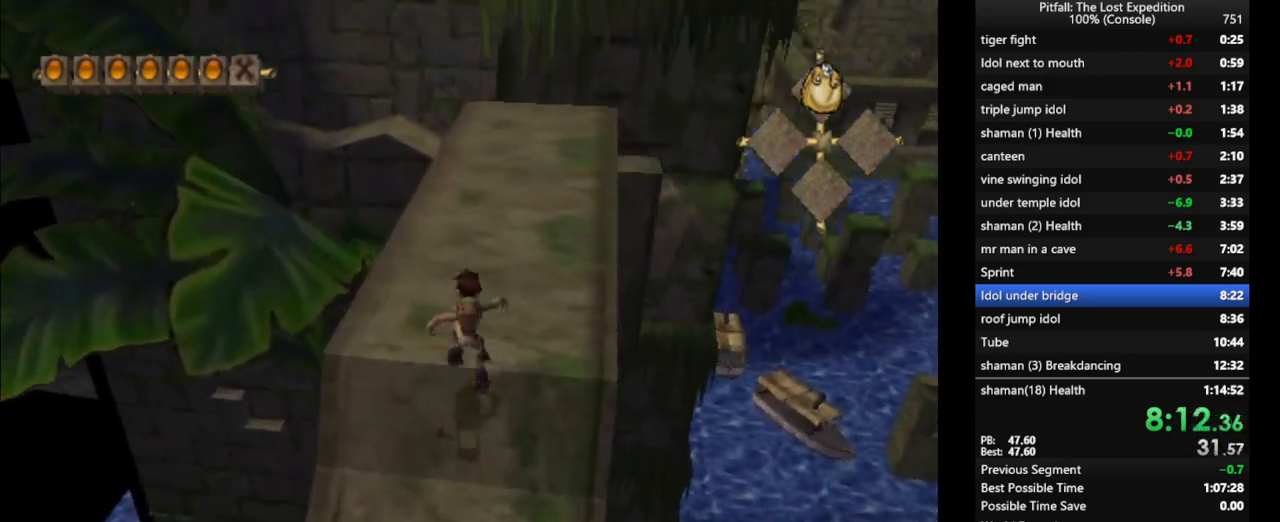
{"buttons": ["X"], "left_stick": "up", "right_stick": "center", "events": [[50, "X", "down"], [133, "X", "up"], [183, "X", "down"], [267, "X", "up"], [300, "X", "down"], [367, "R1", "down"], [400, "X", "up"], [467, "R1", "up"], [467, "X", "down"]]}
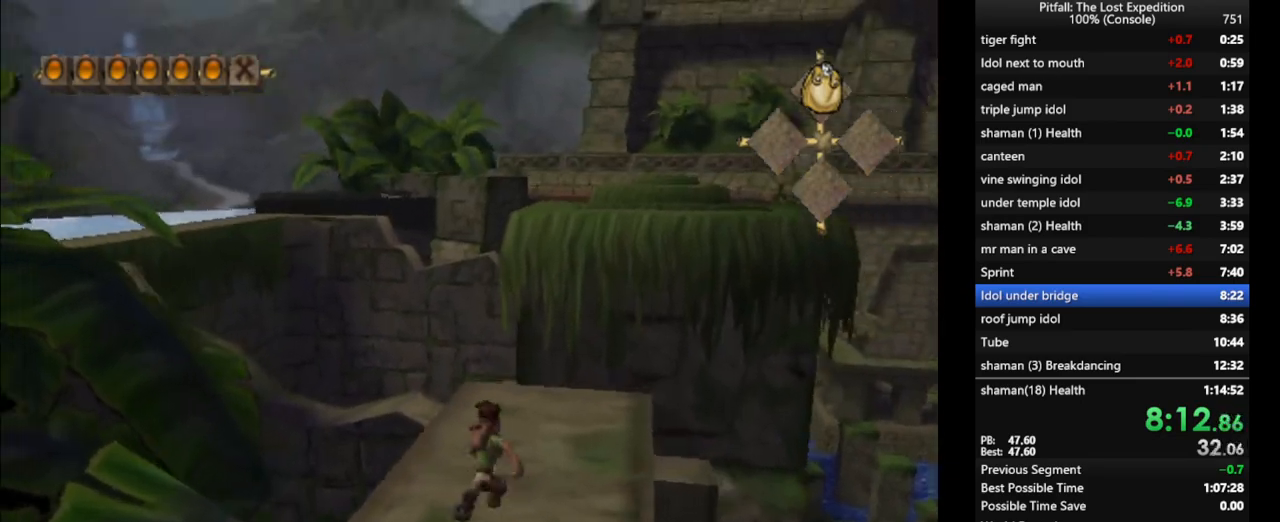
{"buttons": ["X"], "left_stick": "up", "right_stick": "center", "events": [[33, "X", "up"], [83, "X", "down"], [133, "X", "up"], [200, "X", "down"], [233, "X", "up"], [300, "X", "down"], [350, "X", "up"], [417, "X", "down"], [450, "X", "up"], [500, "X", "down"]]}
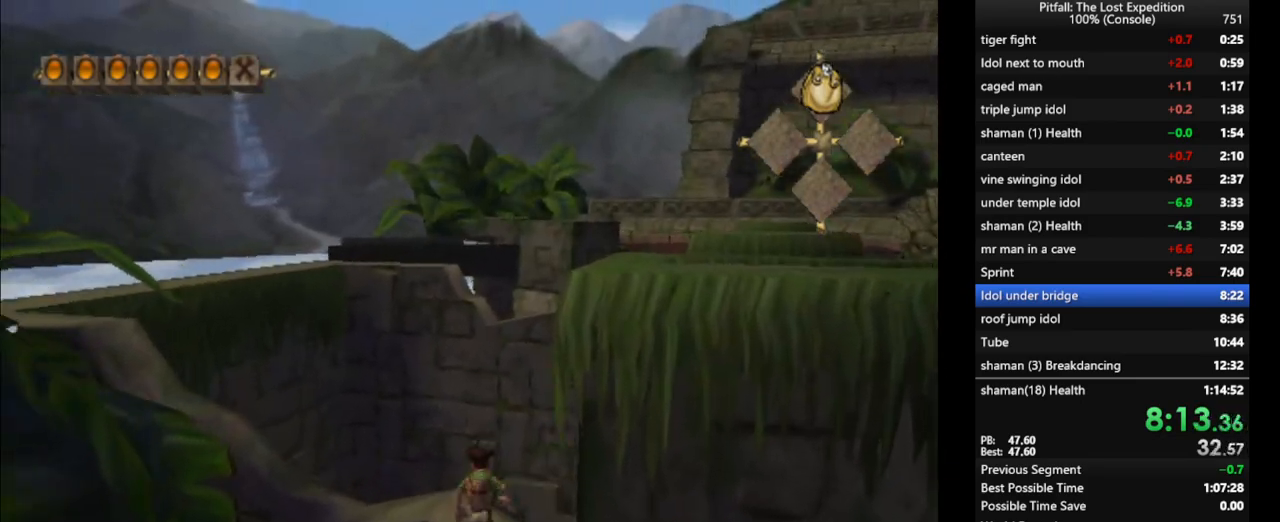
{"buttons": ["A", "R1"], "left_stick": "up", "right_stick": "center", "events": [[133, "X", "up"], [267, "A", "down"], [400, "R1", "down"]]}
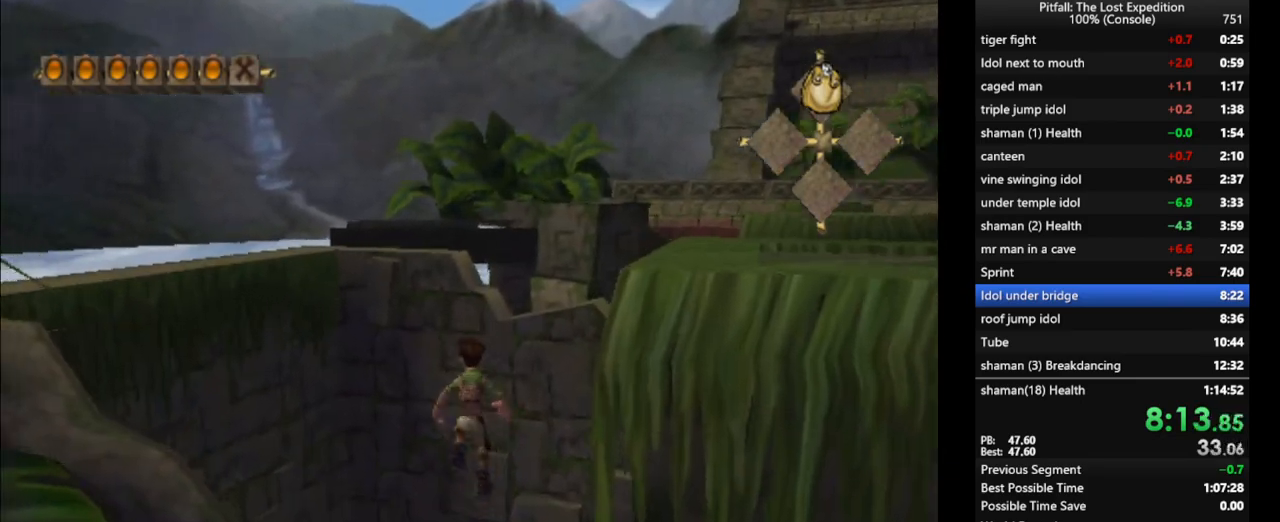
{"buttons": [], "left_stick": "up", "right_stick": "center", "events": [[17, "R1", "up"], [167, "A", "up"], [333, "B", "down"], [400, "B", "up"]]}
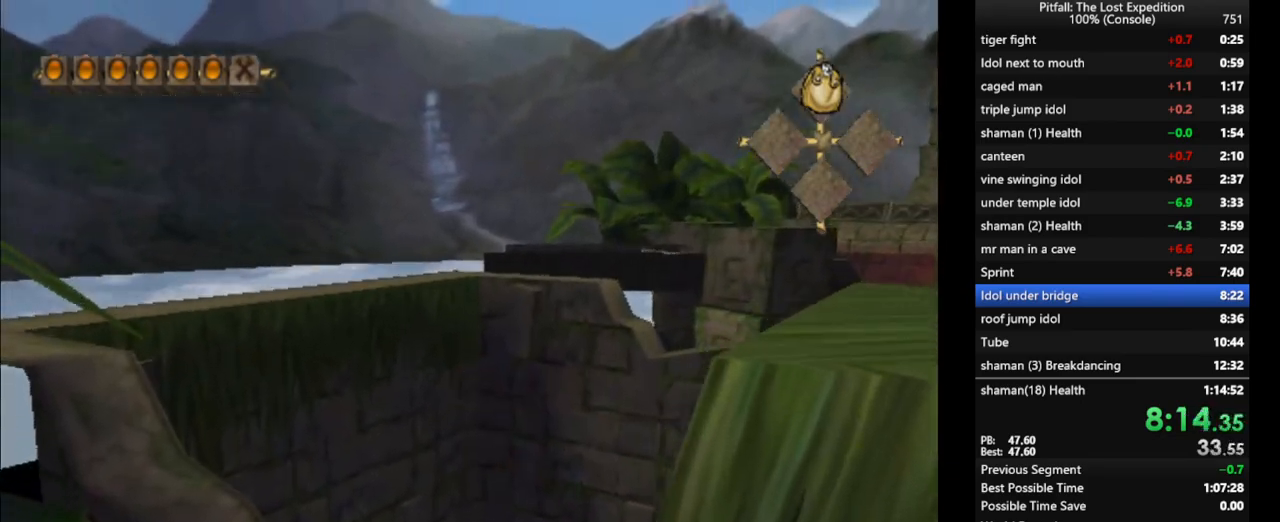
{"buttons": ["R1"], "left_stick": "up-left", "right_stick": "center", "events": [[283, "R1", "down"], [483, "left_stick", "up-left"]]}
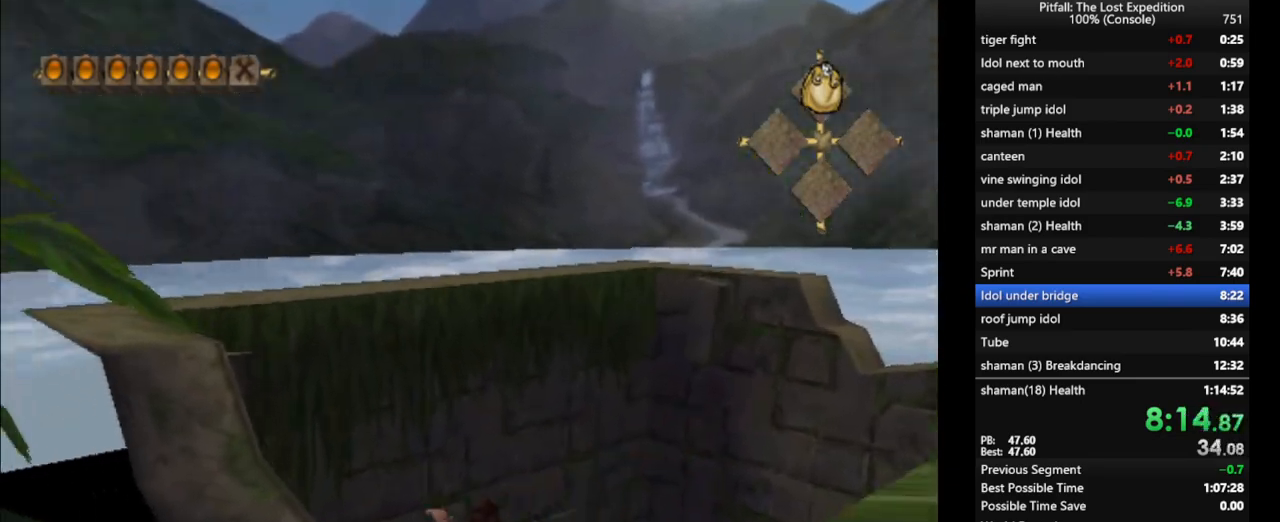
{"buttons": ["X"], "left_stick": "up", "right_stick": "center", "events": [[183, "X", "down"], [250, "R1", "up"], [250, "X", "up"], [350, "X", "down"], [383, "X", "up"], [450, "X", "down"], [483, "left_stick", "up"]]}
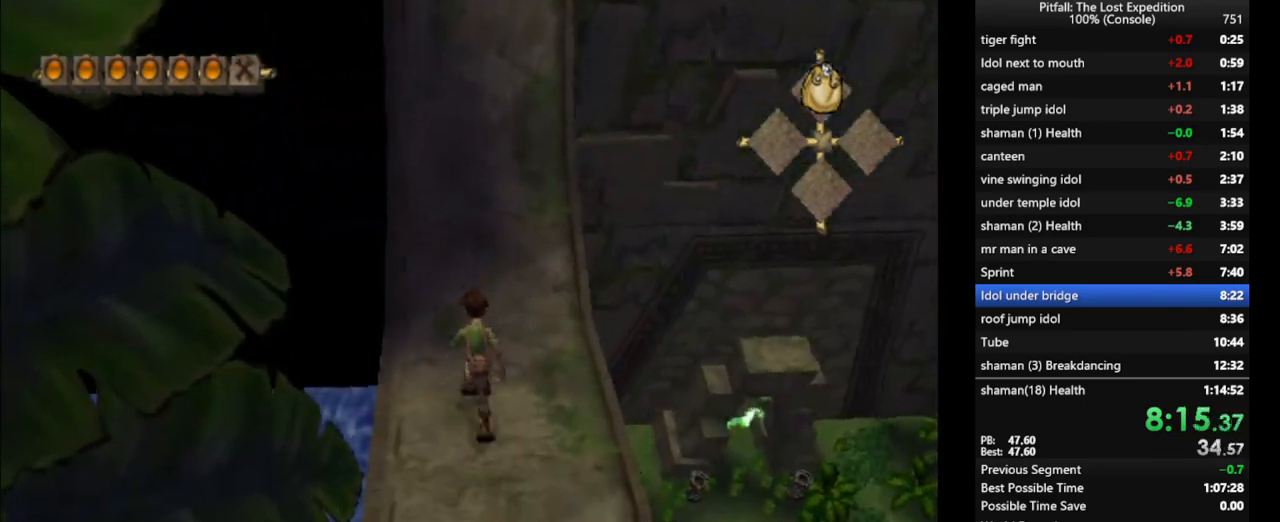
{"buttons": [], "left_stick": "up", "right_stick": "center", "events": [[83, "X", "up"], [117, "X", "down"], [183, "X", "up"], [233, "X", "down"], [283, "X", "up"], [350, "X", "down"], [367, "X", "up"], [450, "X", "down"], [483, "X", "up"]]}
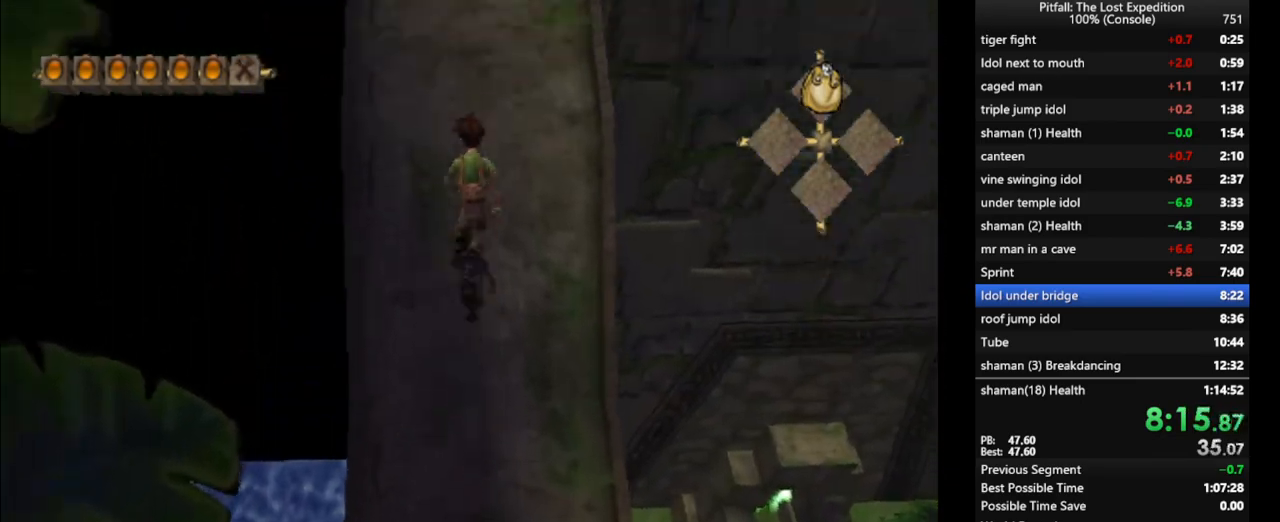
{"buttons": [], "left_stick": "up", "right_stick": "center", "events": [[50, "X", "down"], [150, "X", "up"], [250, "A", "down"], [450, "A", "up"]]}
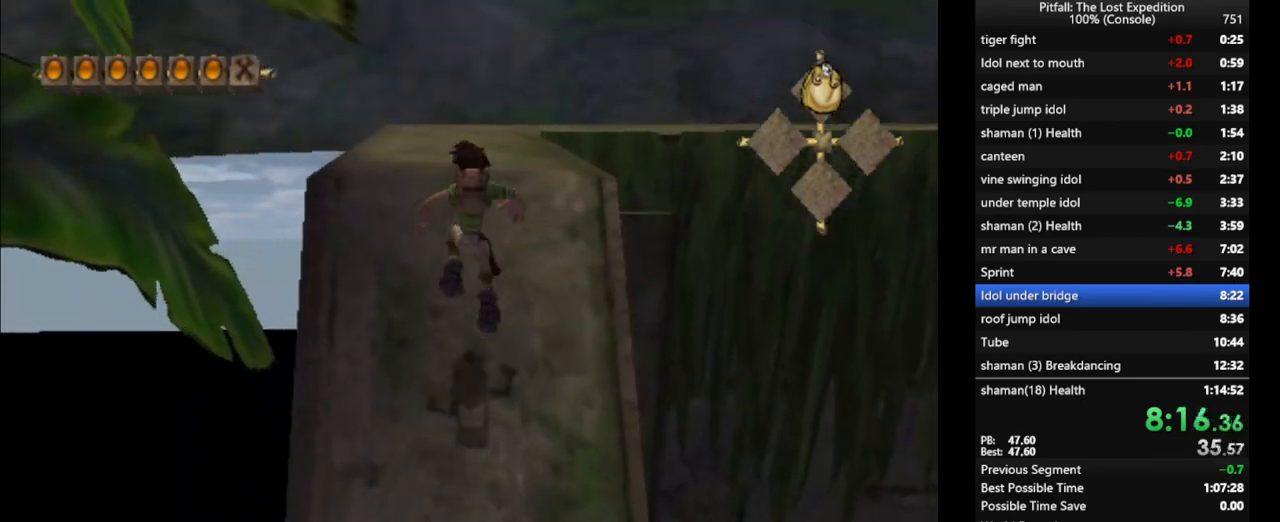
{"buttons": ["L1"], "left_stick": "up", "right_stick": "center", "events": [[17, "B", "down"], [83, "B", "up"], [150, "L1", "down"], [250, "L1", "up"], [250, "X", "down"], [317, "X", "up"], [383, "X", "down"], [417, "L1", "down"], [417, "X", "up"]]}
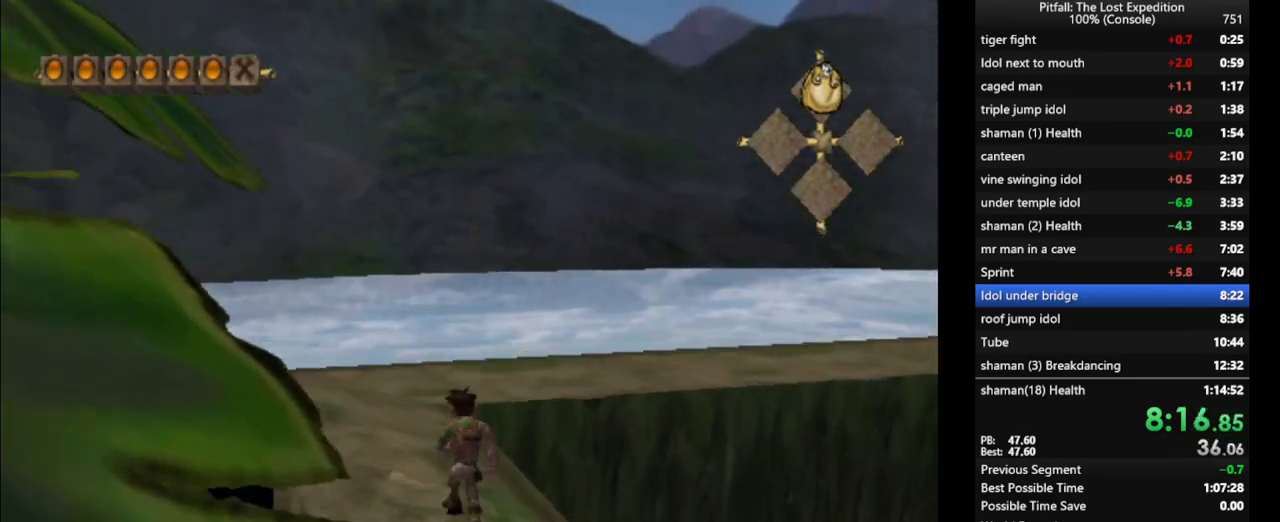
{"buttons": [], "left_stick": "up", "right_stick": "center", "events": [[17, "X", "down"], [83, "X", "up"], [117, "X", "down"], [183, "X", "up"], [217, "X", "down"], [283, "X", "up"], [317, "X", "down"], [367, "L1", "up"], [367, "X", "up"], [433, "X", "down"], [500, "X", "up"]]}
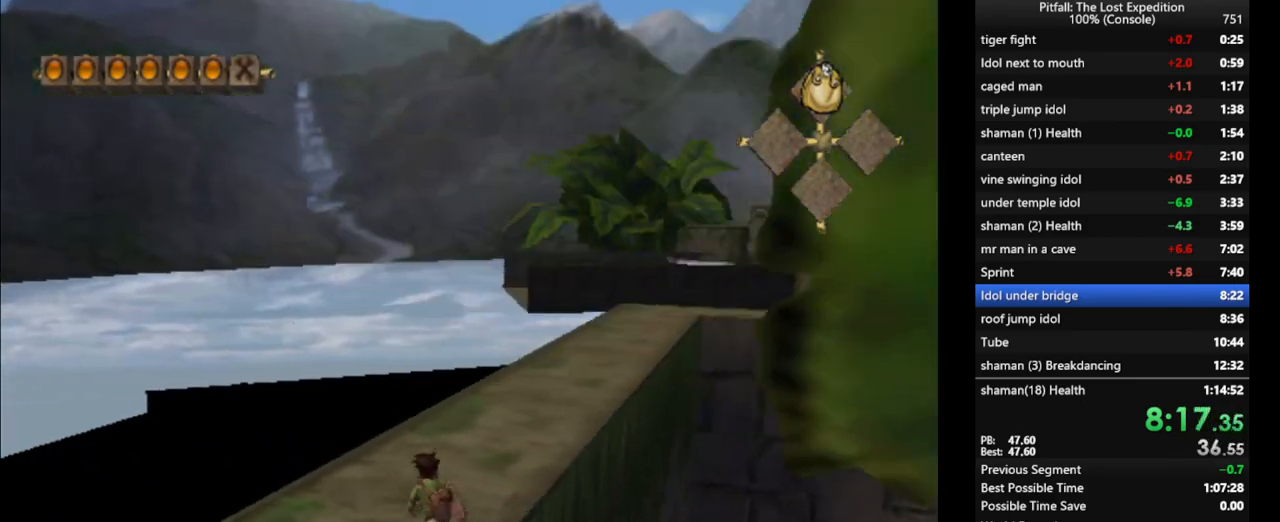
{"buttons": [], "left_stick": "up", "right_stick": "center", "events": [[333, "A", "down"], [500, "A", "up"]]}
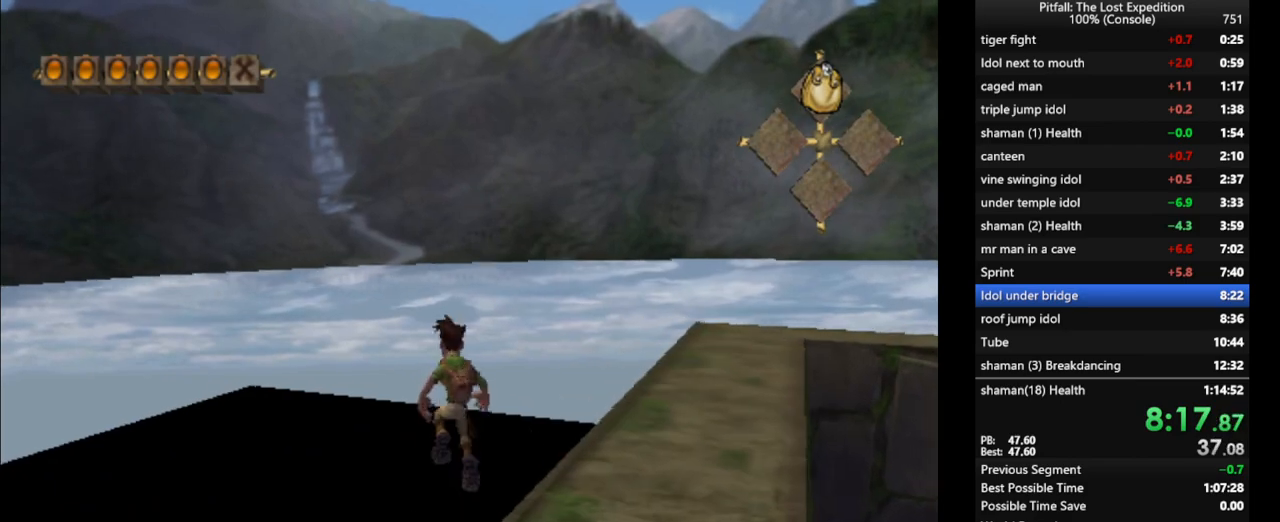
{"buttons": ["L1"], "left_stick": "up-right", "right_stick": "center", "events": [[267, "L1", "down"], [400, "left_stick", "up-right"]]}
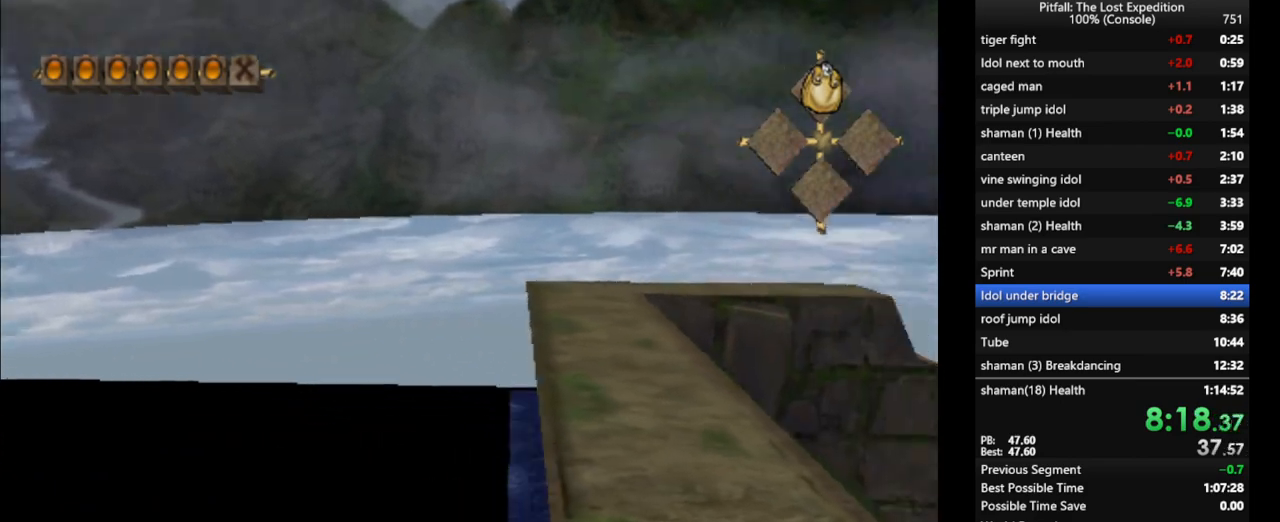
{"buttons": [], "left_stick": "up", "right_stick": "center", "events": [[167, "L1", "up"], [483, "left_stick", "up"]]}
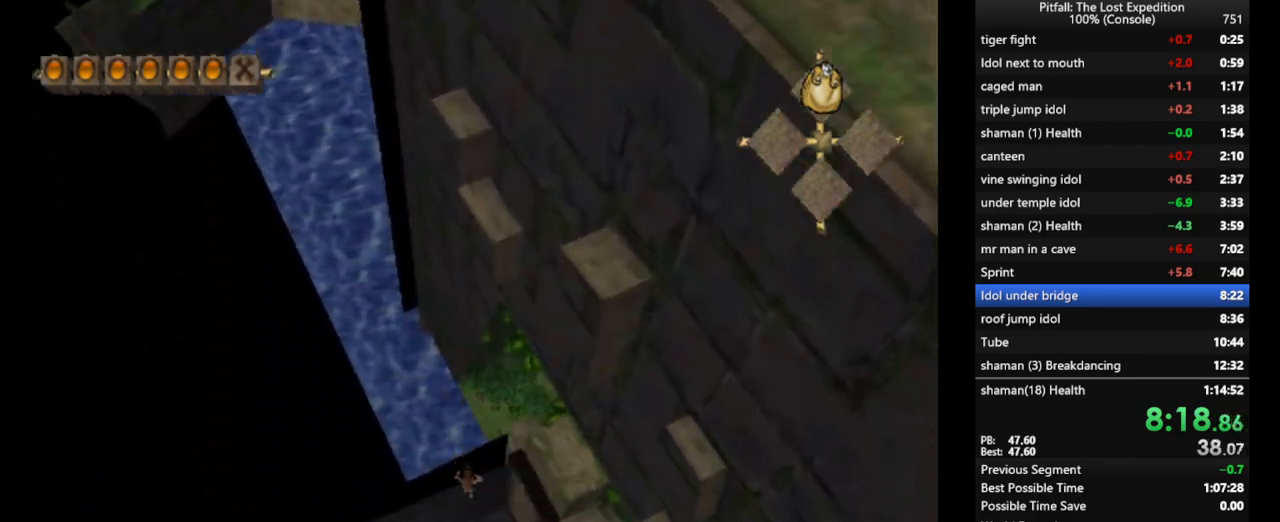
{"buttons": [], "left_stick": "down-left", "right_stick": "center", "events": [[167, "left_stick", "up-left"], [233, "X", "down"], [267, "left_stick", "left"], [300, "X", "up"], [367, "X", "down"], [417, "left_stick", "down-left"], [500, "X", "up"]]}
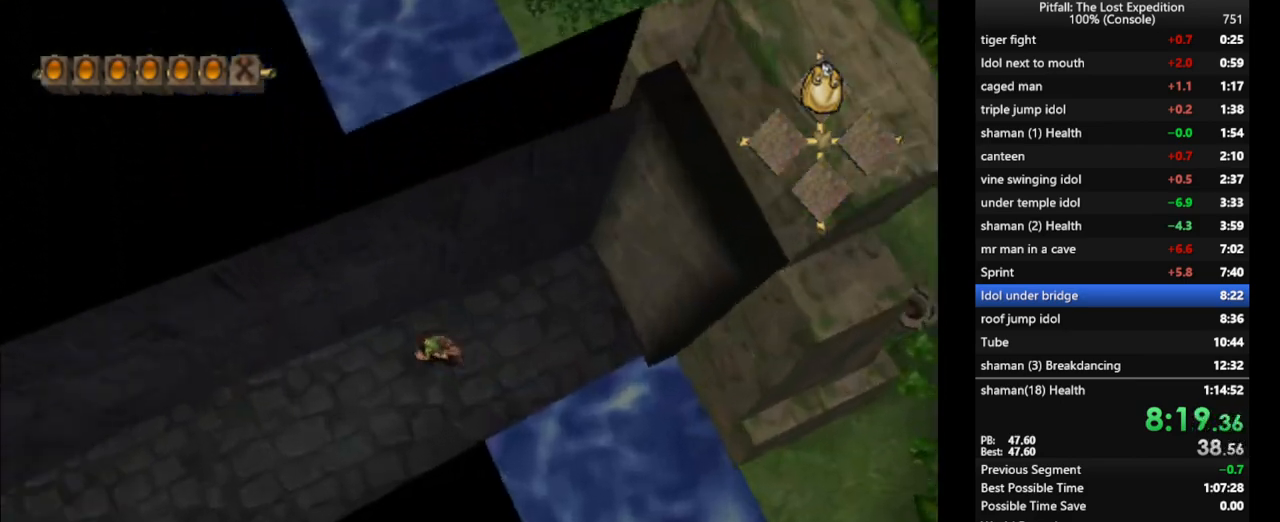
{"buttons": [], "left_stick": "center", "right_stick": "center", "events": [[50, "X", "down"], [117, "X", "up"], [150, "X", "down"], [217, "X", "up"], [250, "X", "down"], [300, "X", "up"], [400, "left_stick", "center"]]}
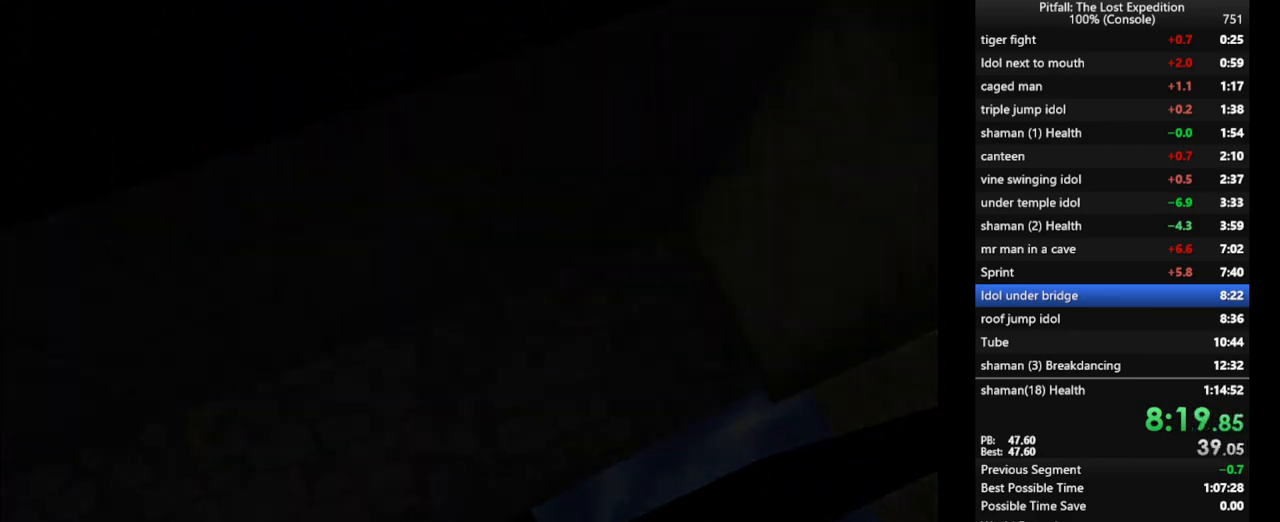
{"buttons": [], "left_stick": "center", "right_stick": "center", "events": []}
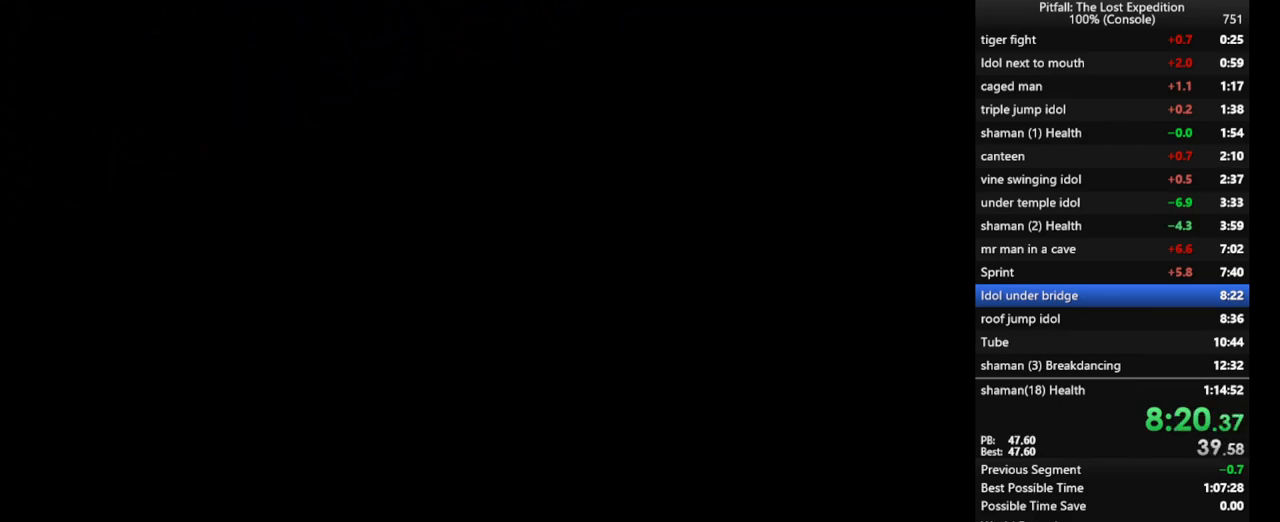
{"buttons": [], "left_stick": "center", "right_stick": "center", "events": []}